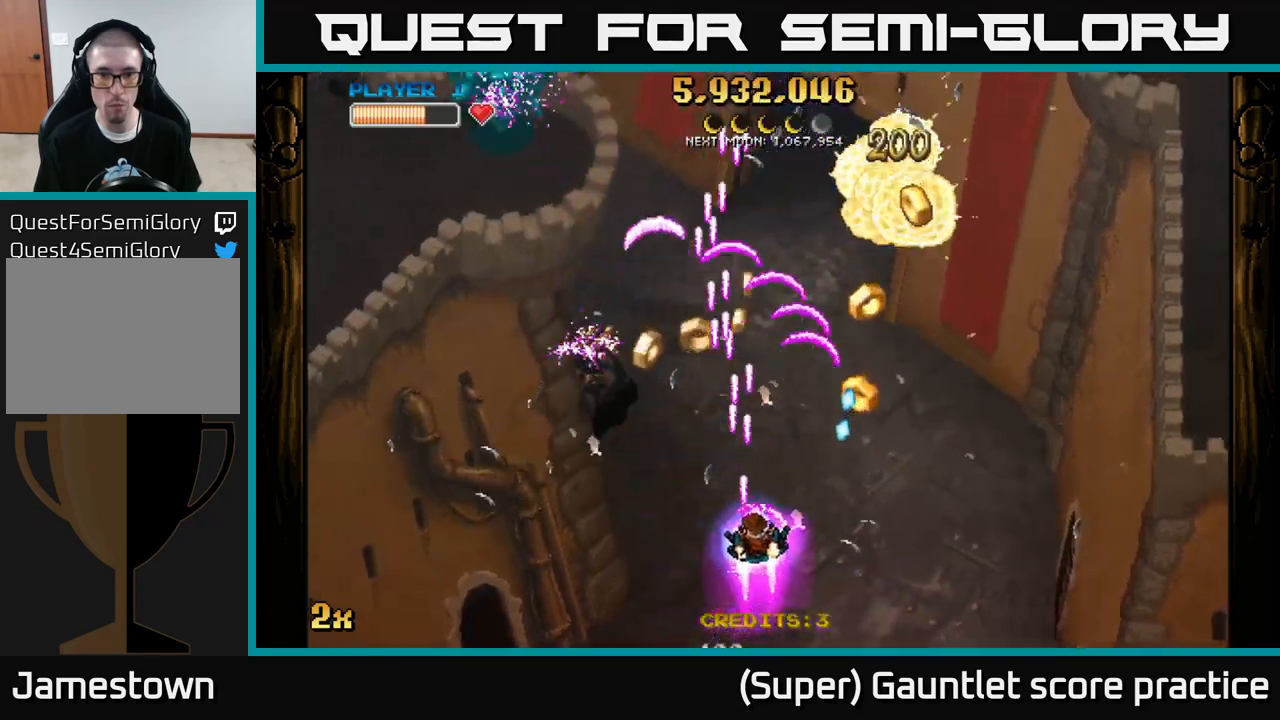
Gameplay with a controller (Xbox layout); each line is a JSON object with the inputs held at the frame after it. "events" lists button and stick changes between this image and that frame as [ms after this image, input, new state], when the widget could be followed in between. Not read: L3 right_stick.
{"buttons": ["A"], "left_stick": "down-left", "events": [[33, "left_stick", "up"], [266, "left_stick", "right"], [416, "left_stick", "down-left"]]}
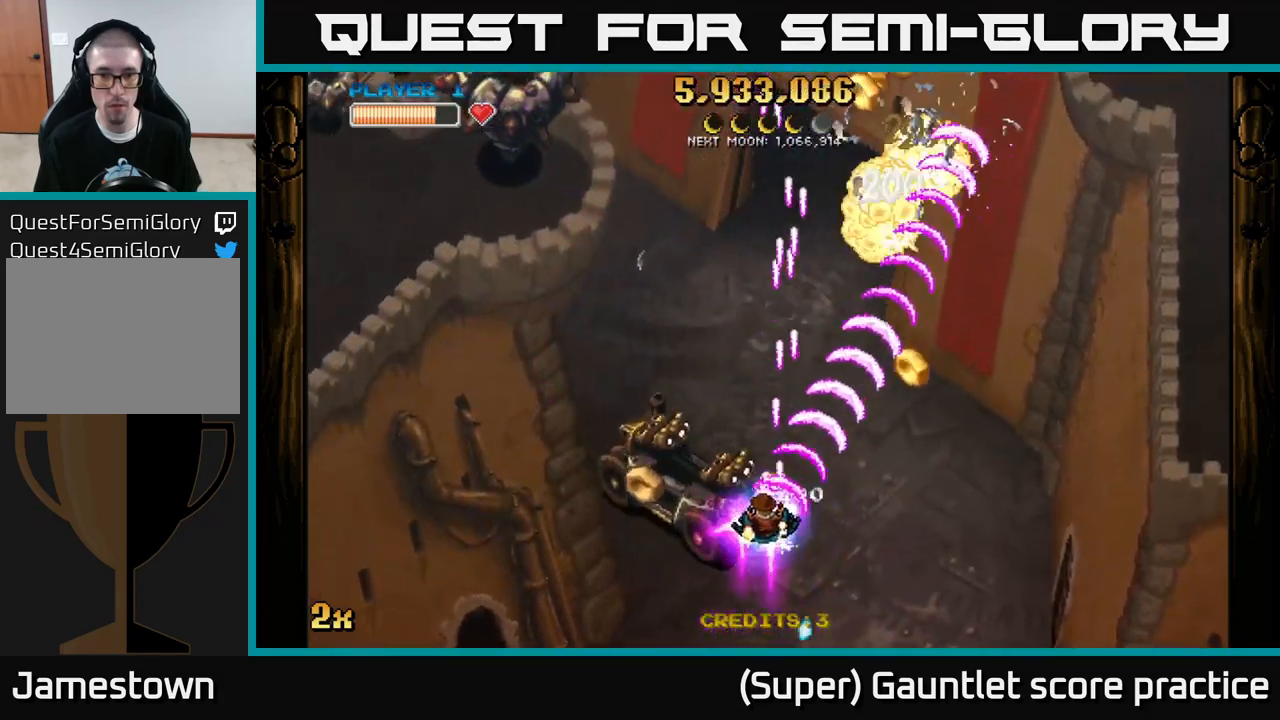
{"buttons": ["A"], "left_stick": "up-right", "events": [[400, "left_stick", "center"], [483, "left_stick", "up-right"]]}
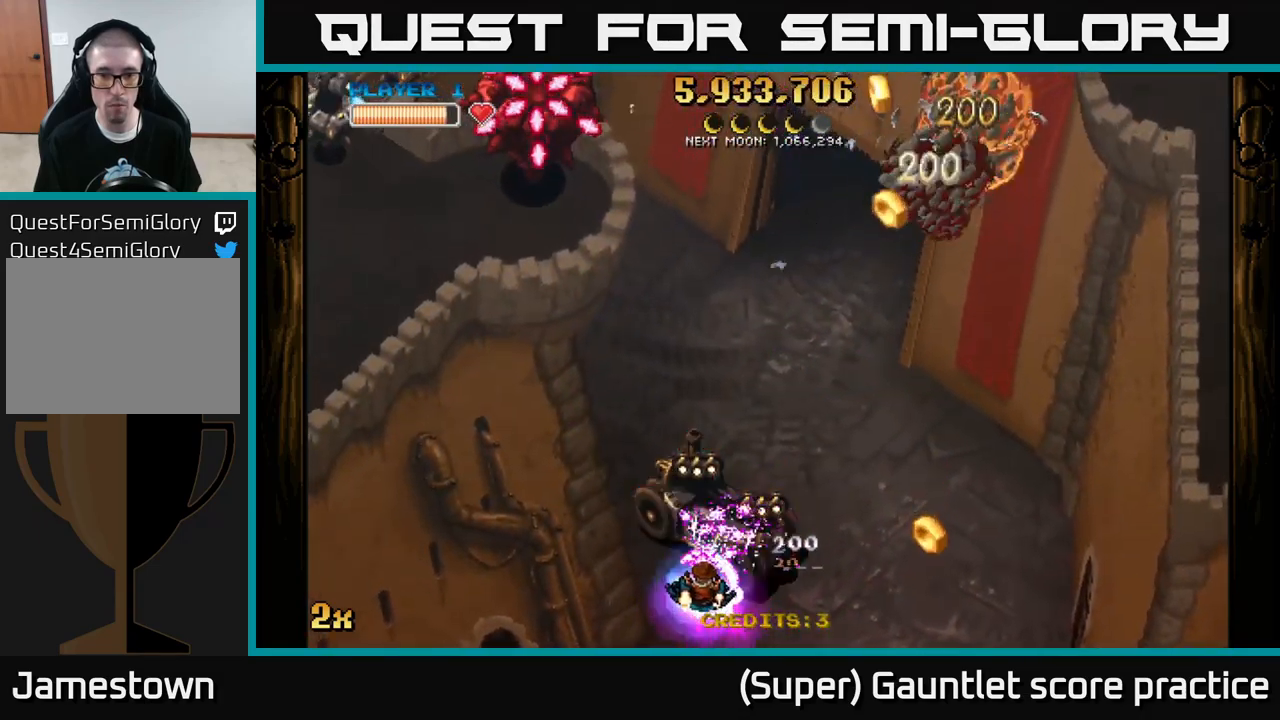
{"buttons": ["A", "X"], "left_stick": "up-left", "events": [[233, "left_stick", "down-right"], [350, "left_stick", "up-left"], [383, "X", "down"]]}
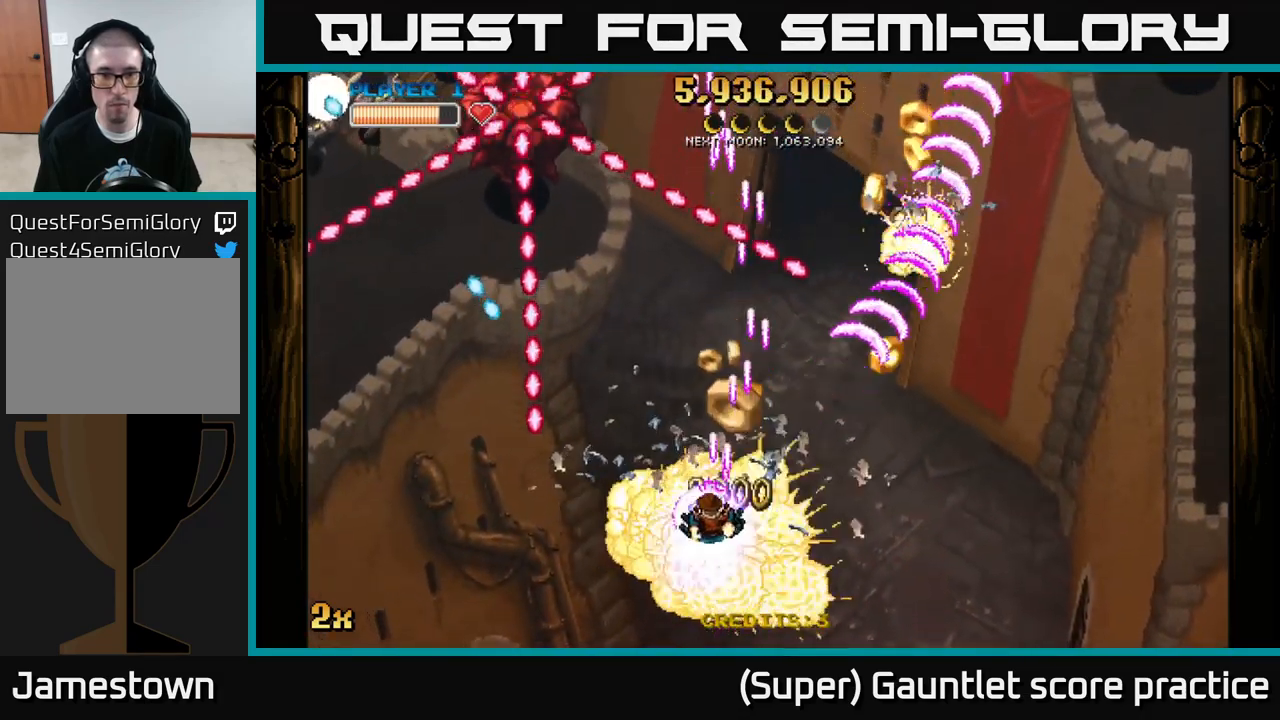
{"buttons": ["A"], "left_stick": "up", "events": [[16, "X", "up"], [83, "left_stick", "up-right"], [133, "left_stick", "right"], [366, "X", "down"], [466, "left_stick", "up"], [500, "X", "up"]]}
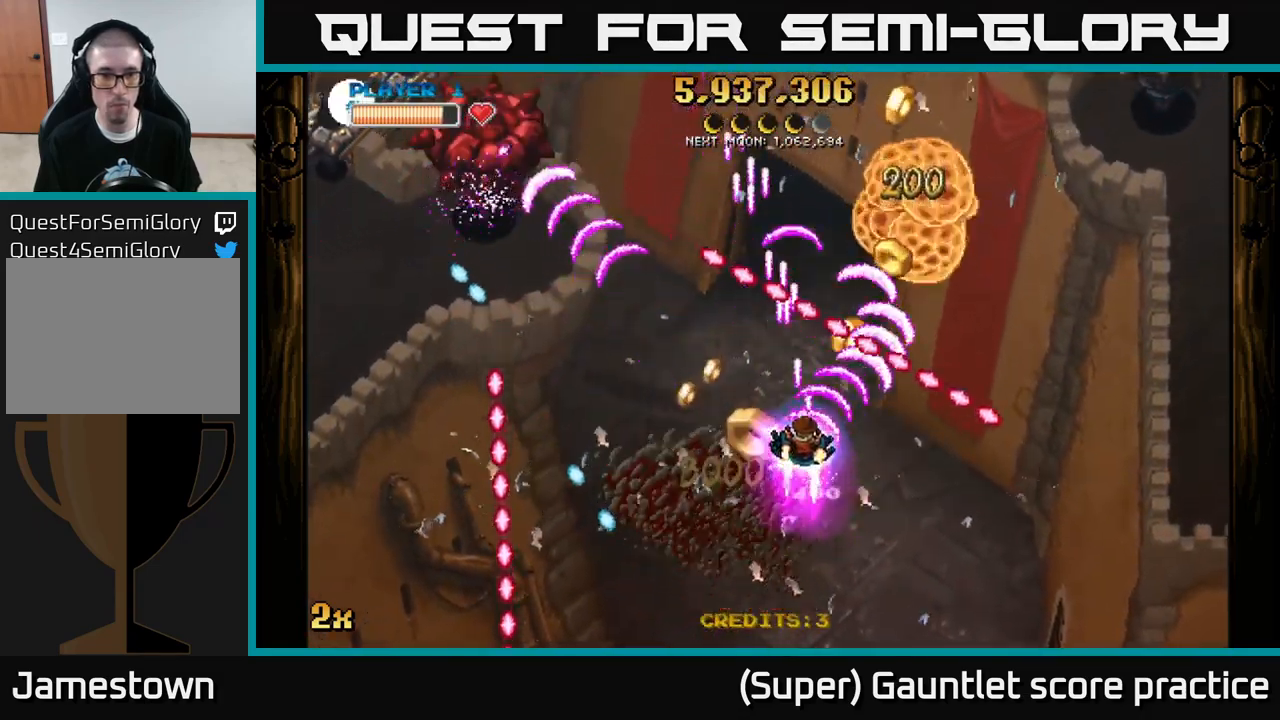
{"buttons": ["A", "X"], "left_stick": "up-left", "events": [[33, "left_stick", "left"], [100, "left_stick", "down"], [266, "left_stick", "up"], [433, "X", "down"], [433, "left_stick", "up-left"]]}
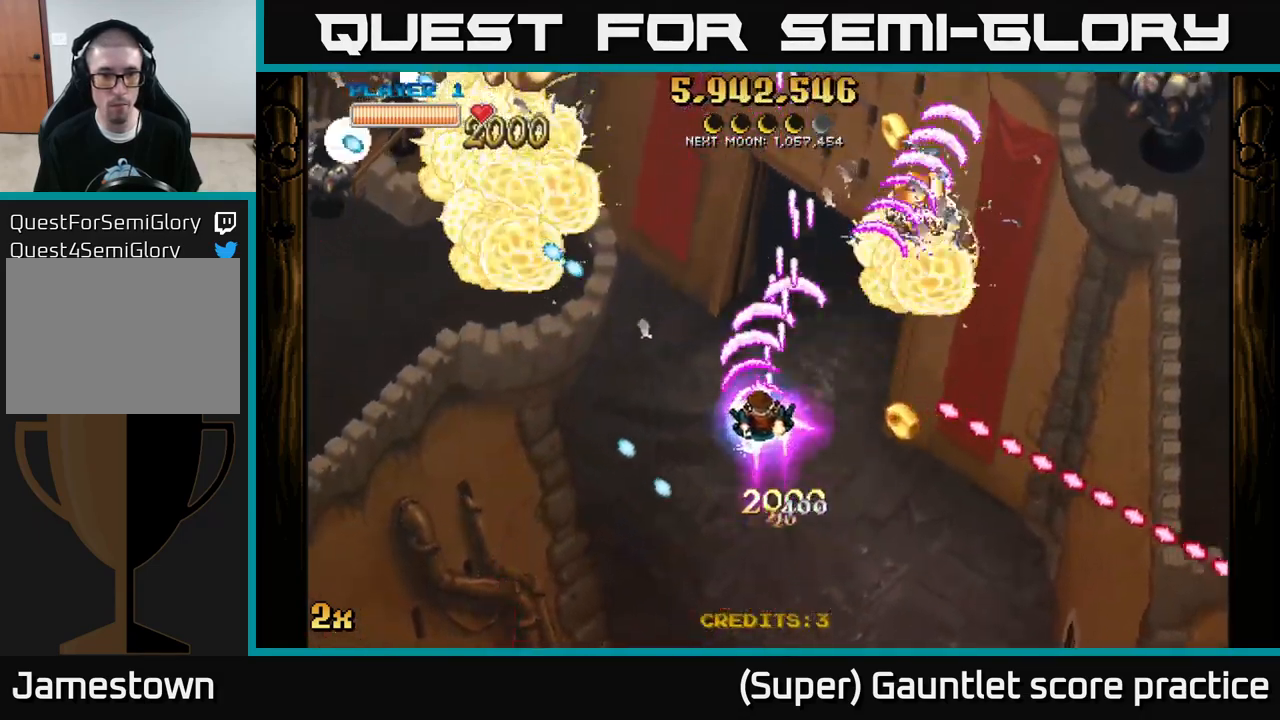
{"buttons": ["A"], "left_stick": "left", "events": [[50, "X", "up"], [166, "left_stick", "down-left"], [450, "left_stick", "left"]]}
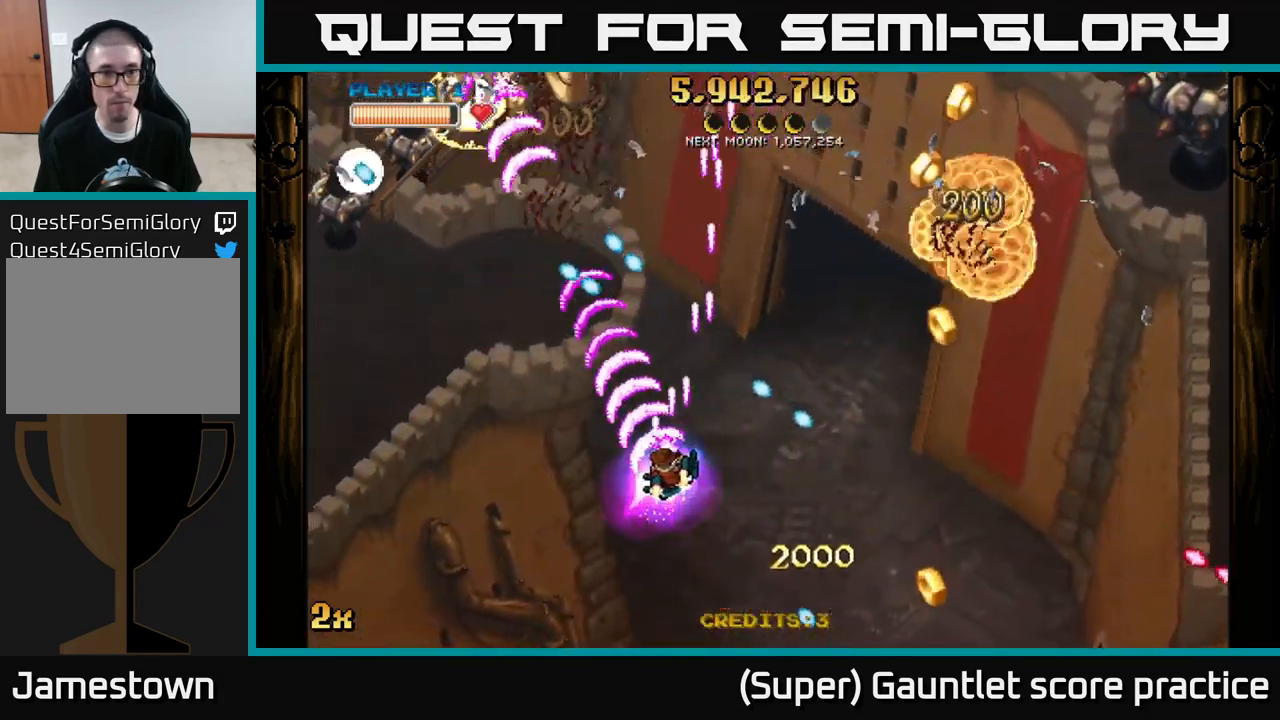
{"buttons": ["A"], "left_stick": "left", "events": []}
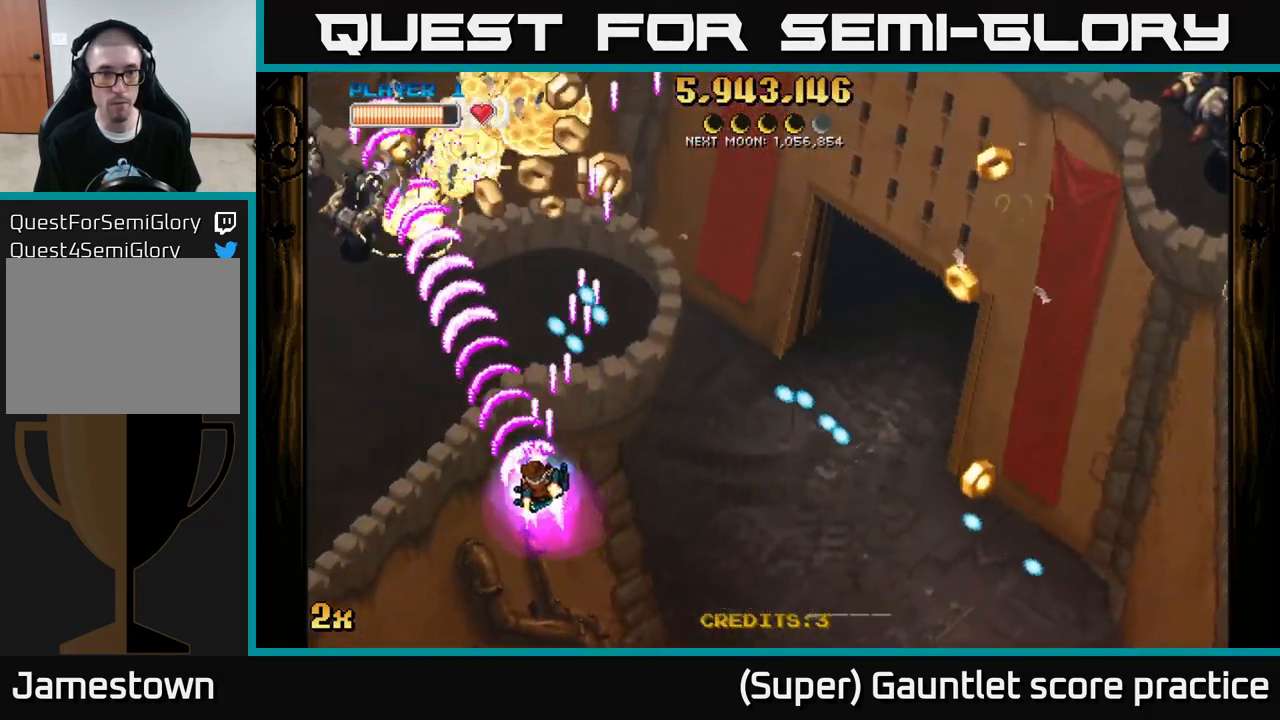
{"buttons": ["A", "X"], "left_stick": "right", "events": [[300, "left_stick", "up-right"], [416, "X", "down"], [500, "left_stick", "right"]]}
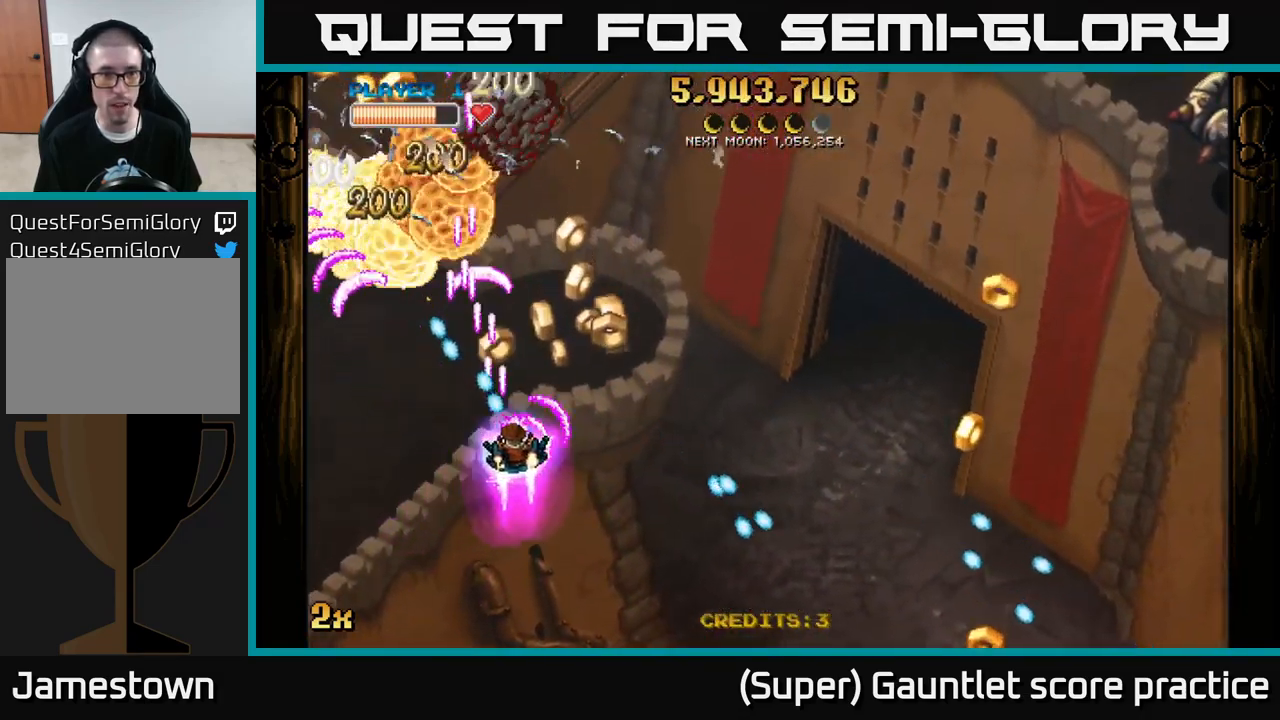
{"buttons": ["A"], "left_stick": "left", "events": [[50, "X", "up"], [250, "left_stick", "up"], [300, "left_stick", "up-left"], [417, "left_stick", "left"]]}
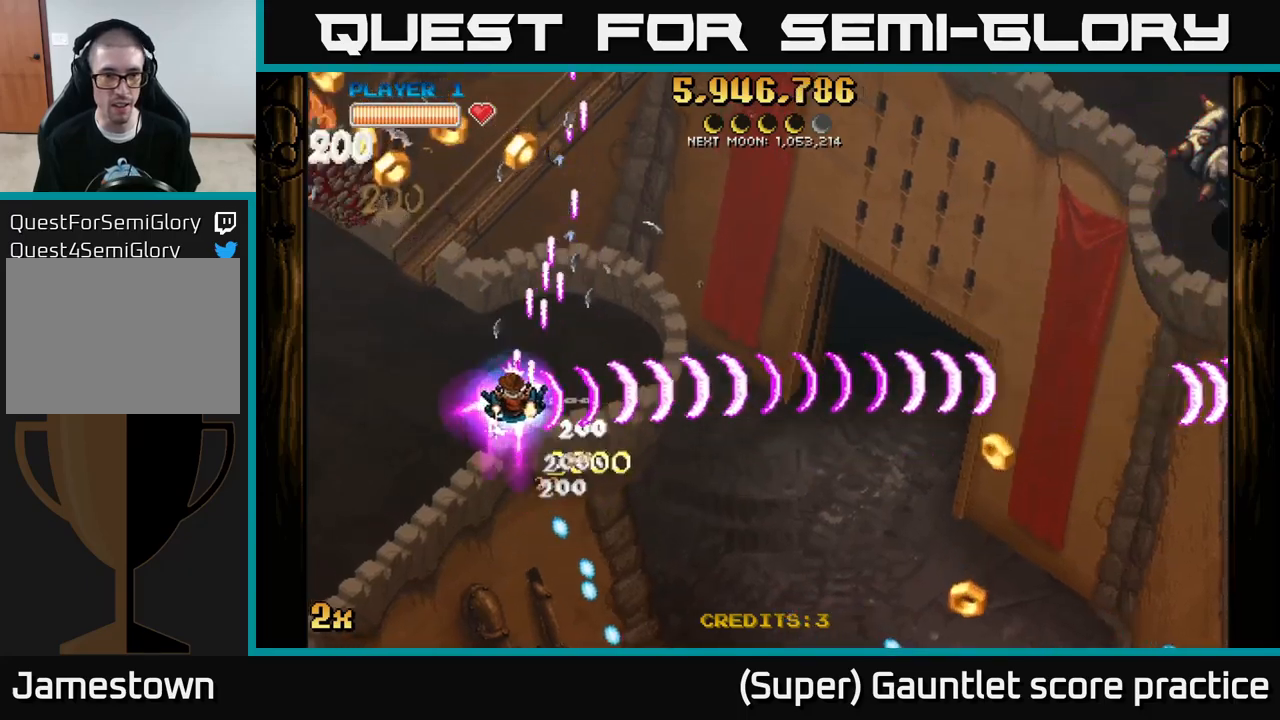
{"buttons": ["A"], "left_stick": "up-right", "events": [[383, "left_stick", "down"], [467, "left_stick", "up-right"]]}
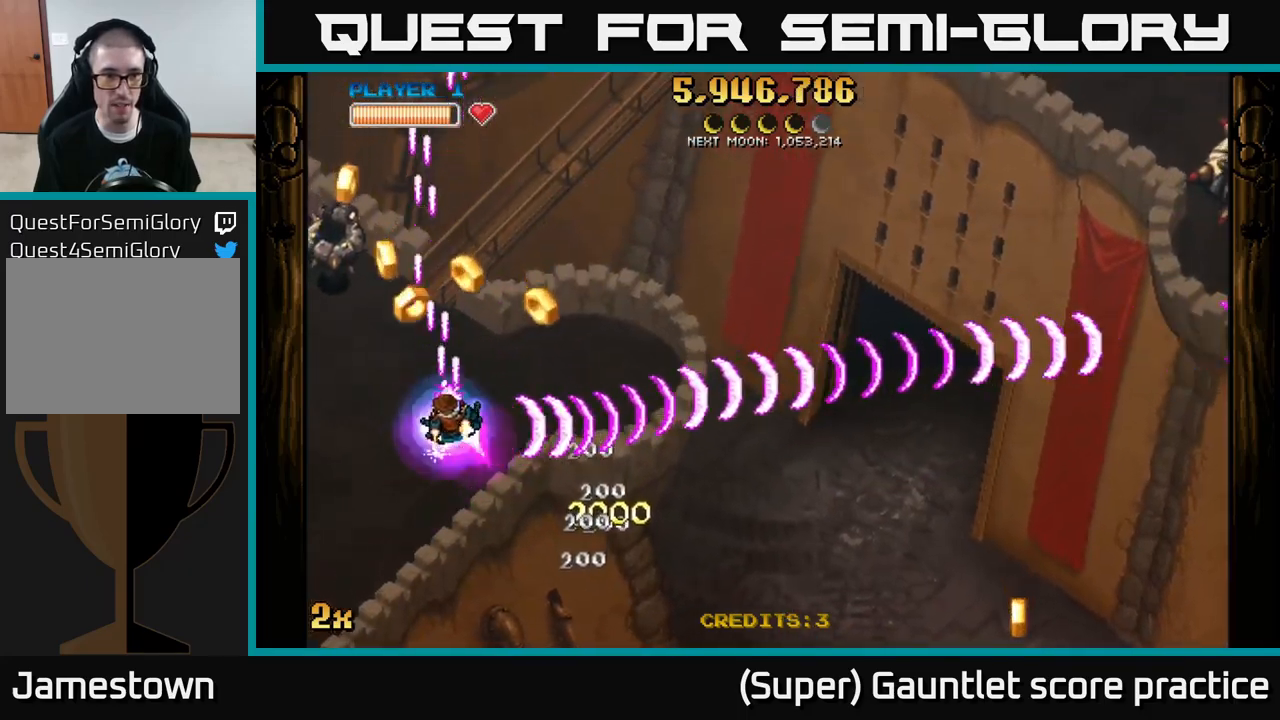
{"buttons": ["A"], "left_stick": "down-left", "events": [[17, "X", "down"], [33, "left_stick", "up"], [100, "left_stick", "up-left"], [167, "X", "up"], [250, "left_stick", "down"], [433, "left_stick", "down-left"]]}
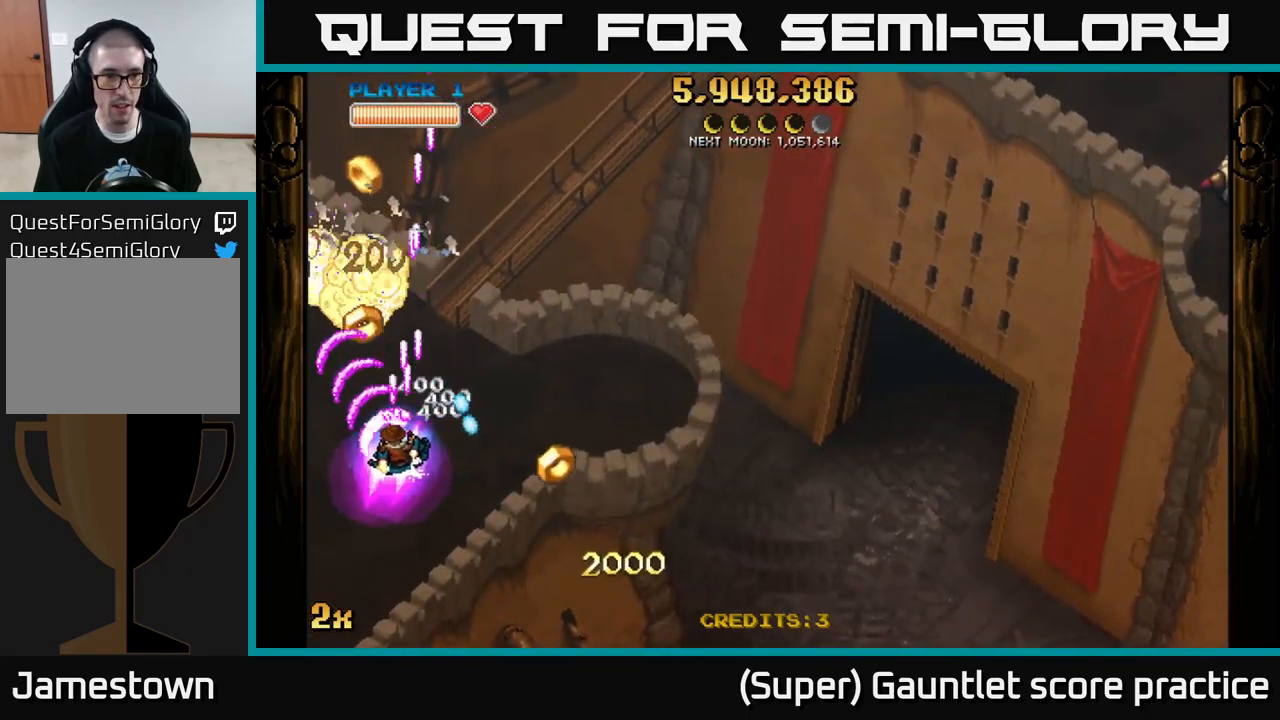
{"buttons": ["A"], "left_stick": "right", "events": [[17, "left_stick", "left"], [167, "left_stick", "up"], [233, "left_stick", "down-right"], [417, "left_stick", "right"]]}
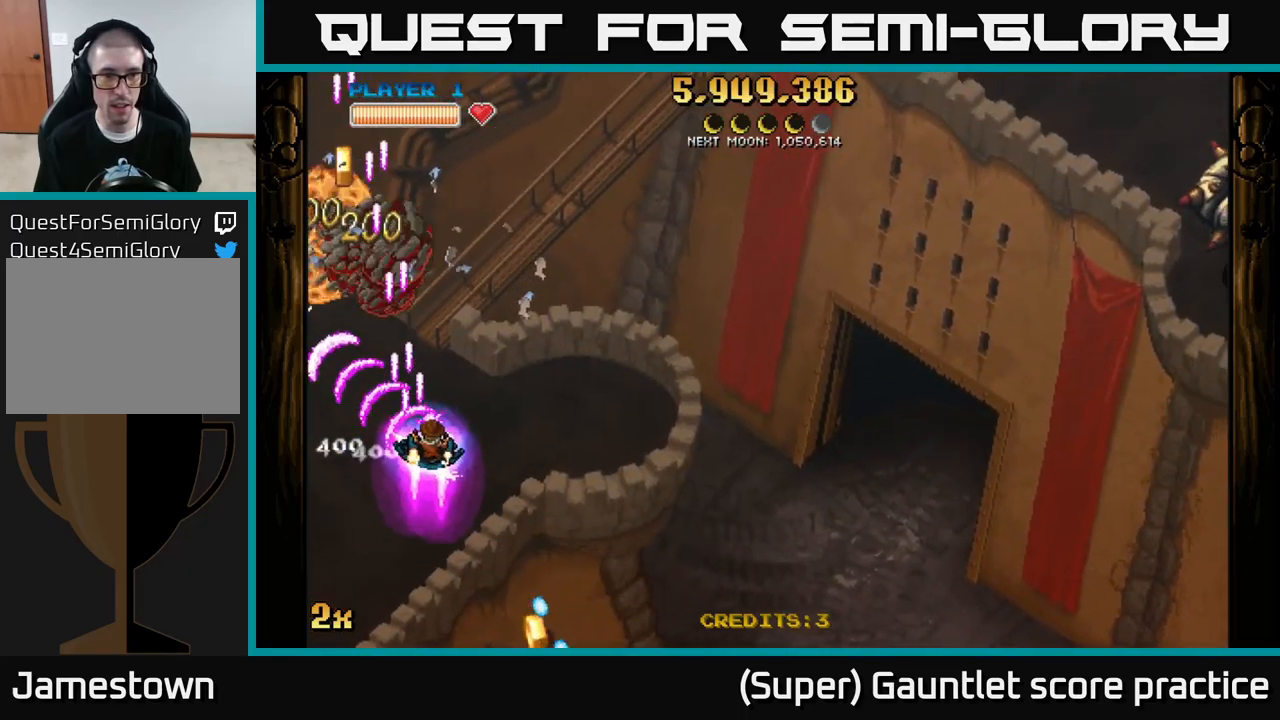
{"buttons": ["A"], "left_stick": "right", "events": [[83, "left_stick", "up-right"], [100, "X", "down"], [233, "X", "up"], [300, "left_stick", "right"]]}
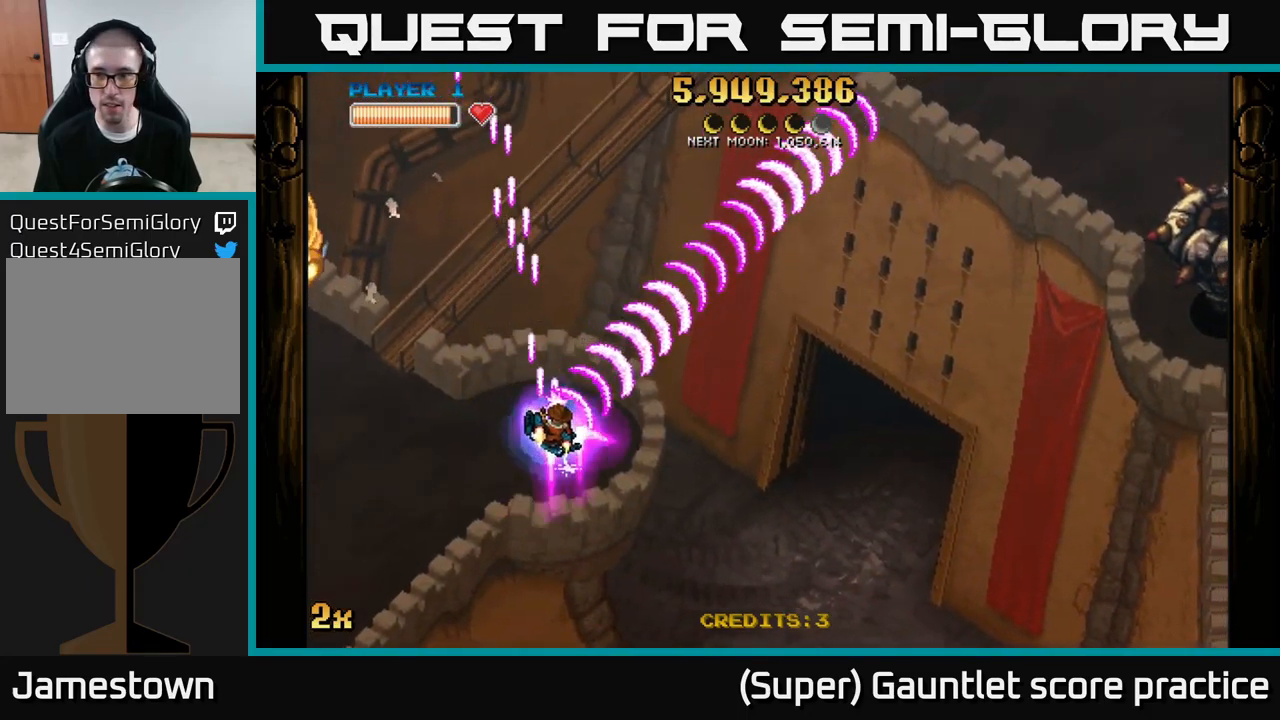
{"buttons": ["A"], "left_stick": "right", "events": []}
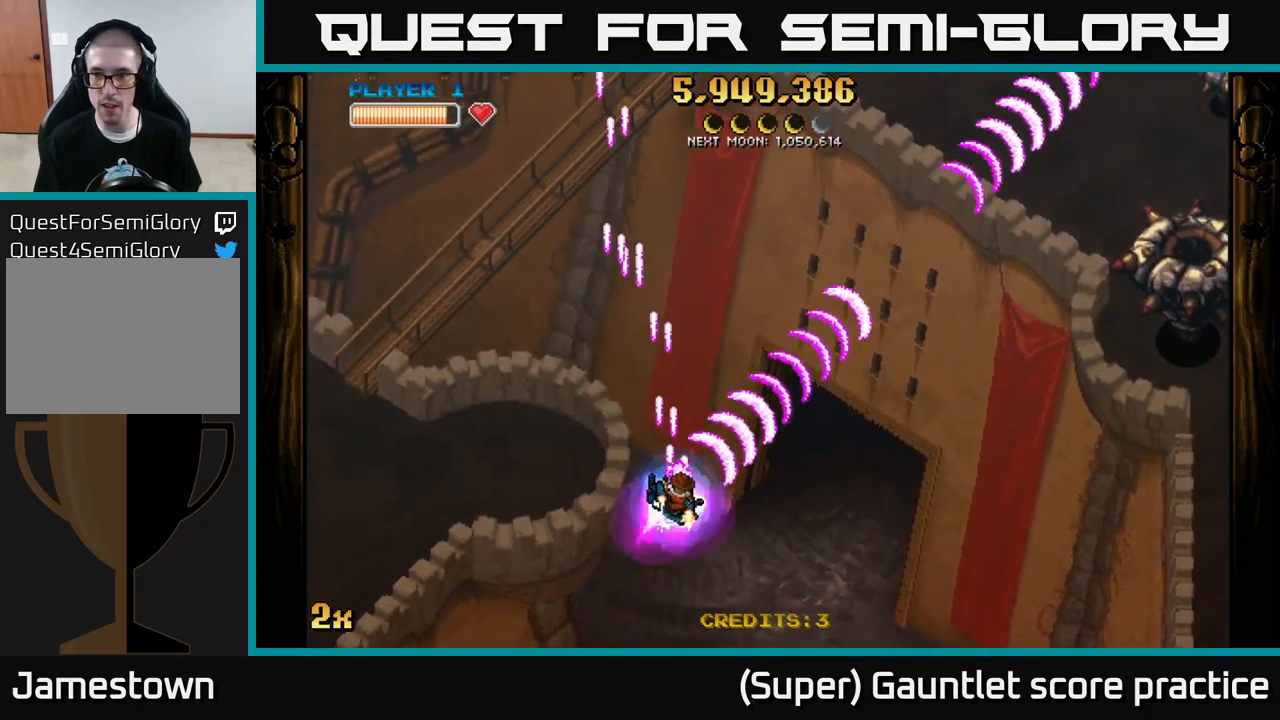
{"buttons": ["A"], "left_stick": "right", "events": []}
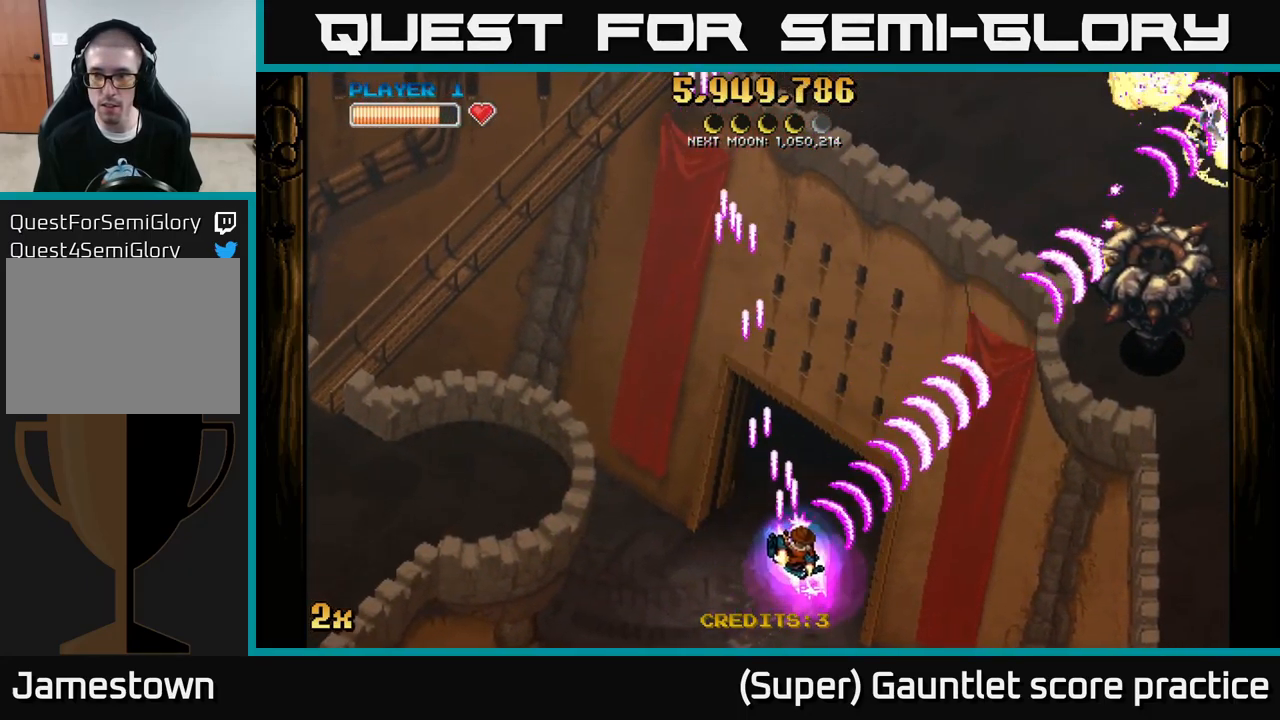
{"buttons": ["A"], "left_stick": "center", "events": [[17, "left_stick", "up-right"], [467, "left_stick", "center"]]}
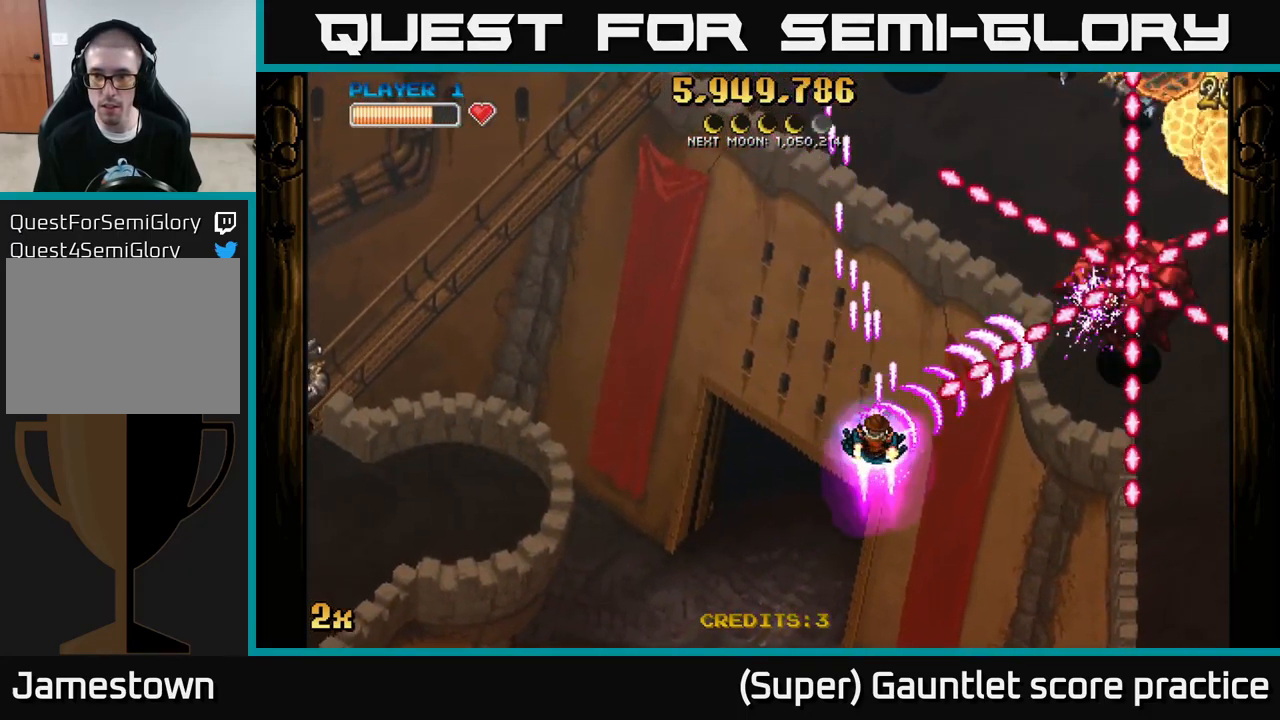
{"buttons": ["A"], "left_stick": "up-right", "events": [[33, "left_stick", "down"], [267, "left_stick", "down-right"], [433, "left_stick", "up-right"]]}
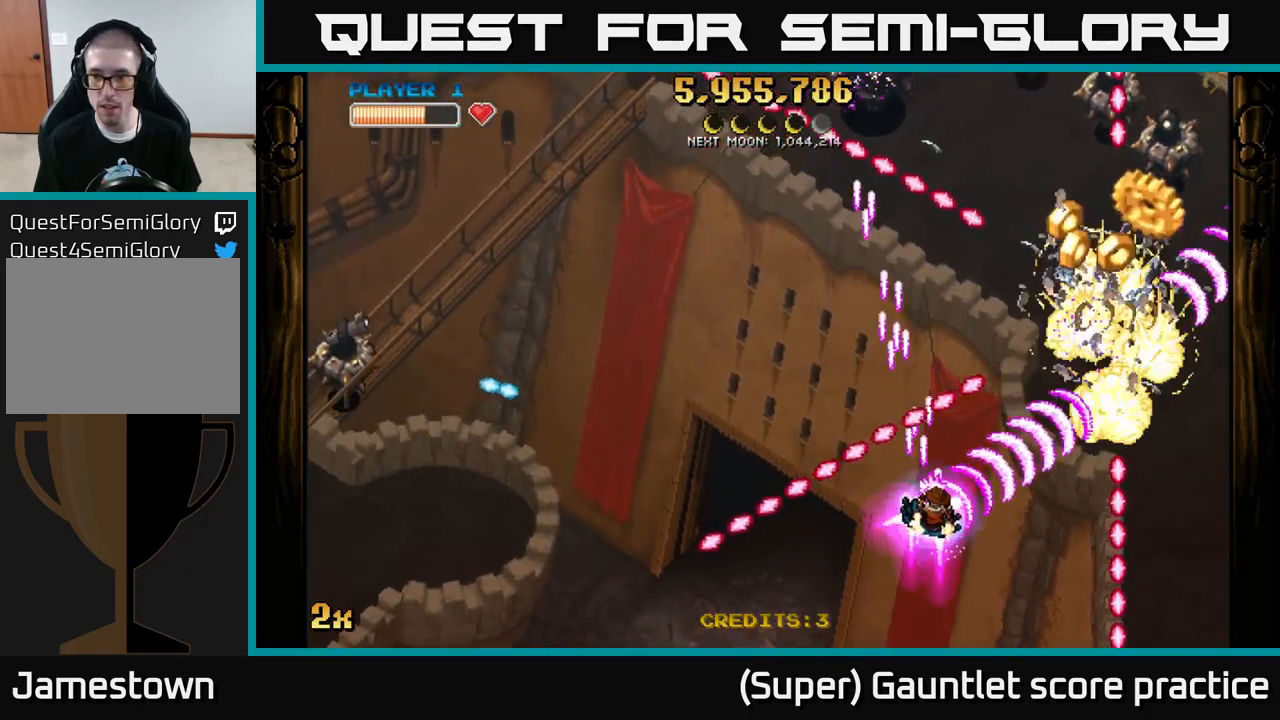
{"buttons": ["A"], "left_stick": "down-right", "events": [[117, "X", "down"], [267, "X", "up"], [467, "left_stick", "down-right"]]}
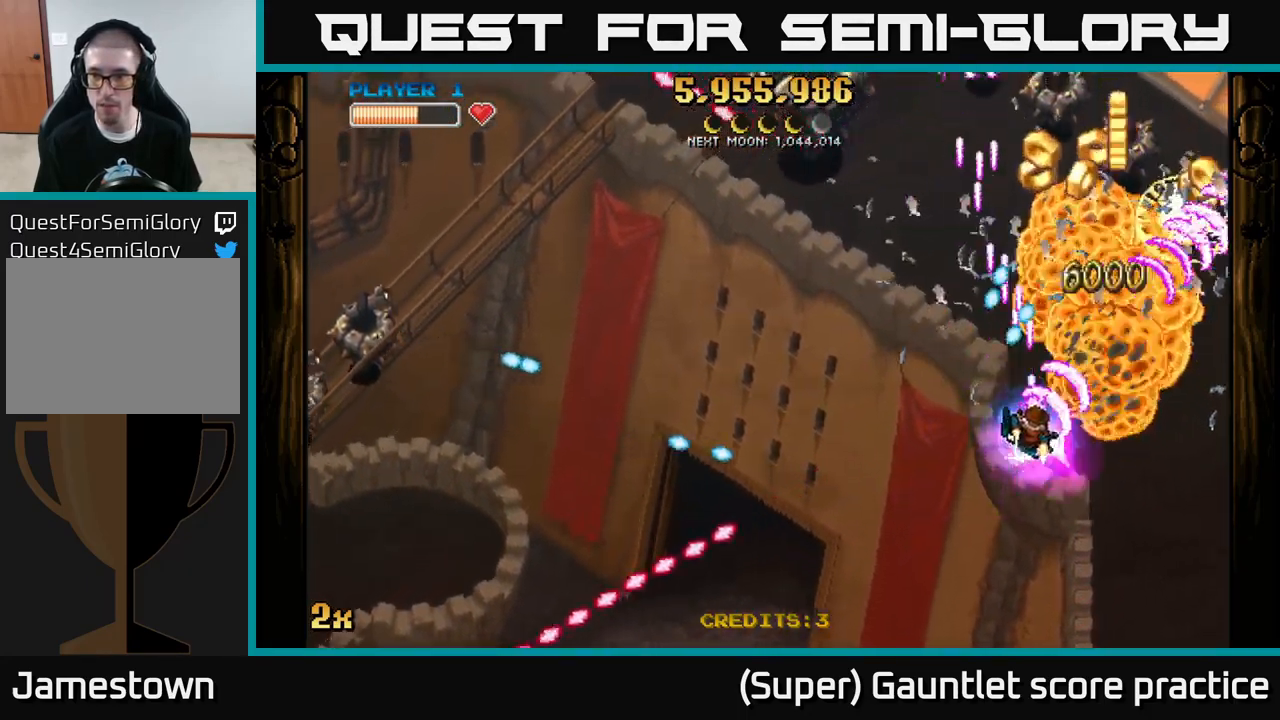
{"buttons": ["A"], "left_stick": "right", "events": [[150, "left_stick", "right"], [300, "X", "down"], [317, "left_stick", "up"], [417, "X", "up"], [450, "left_stick", "right"]]}
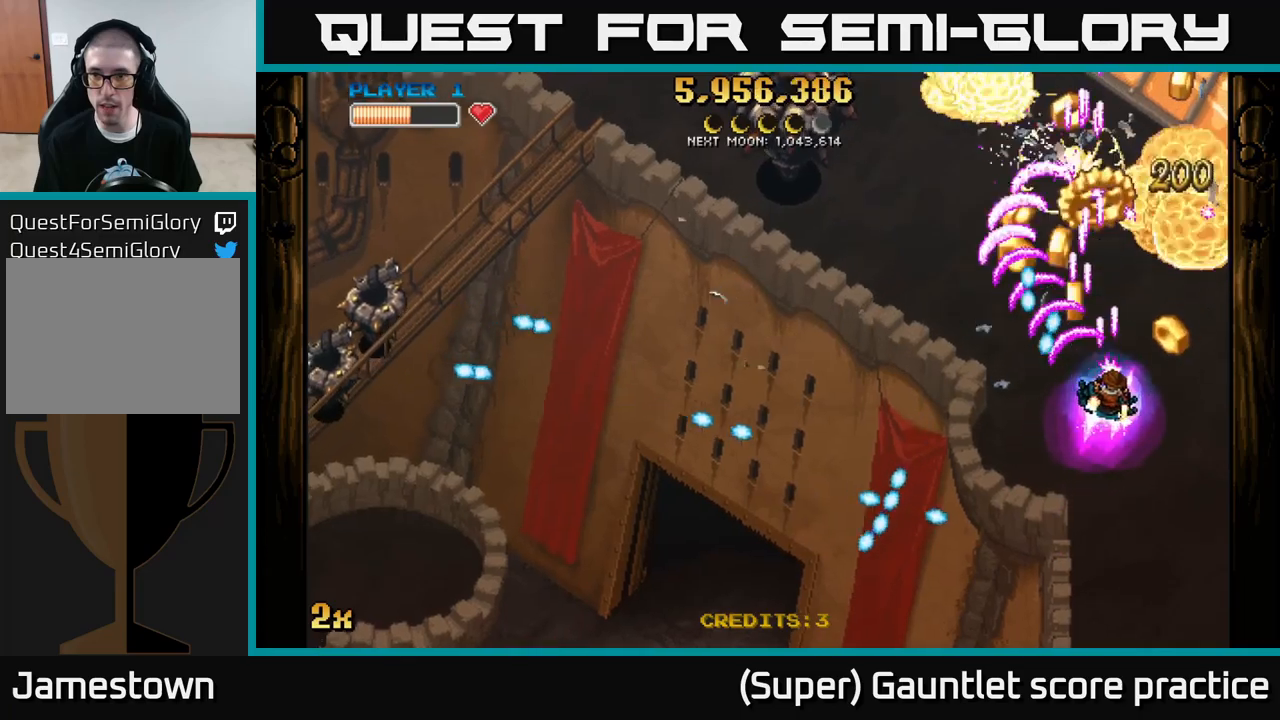
{"buttons": ["A"], "left_stick": "left", "events": [[250, "left_stick", "left"]]}
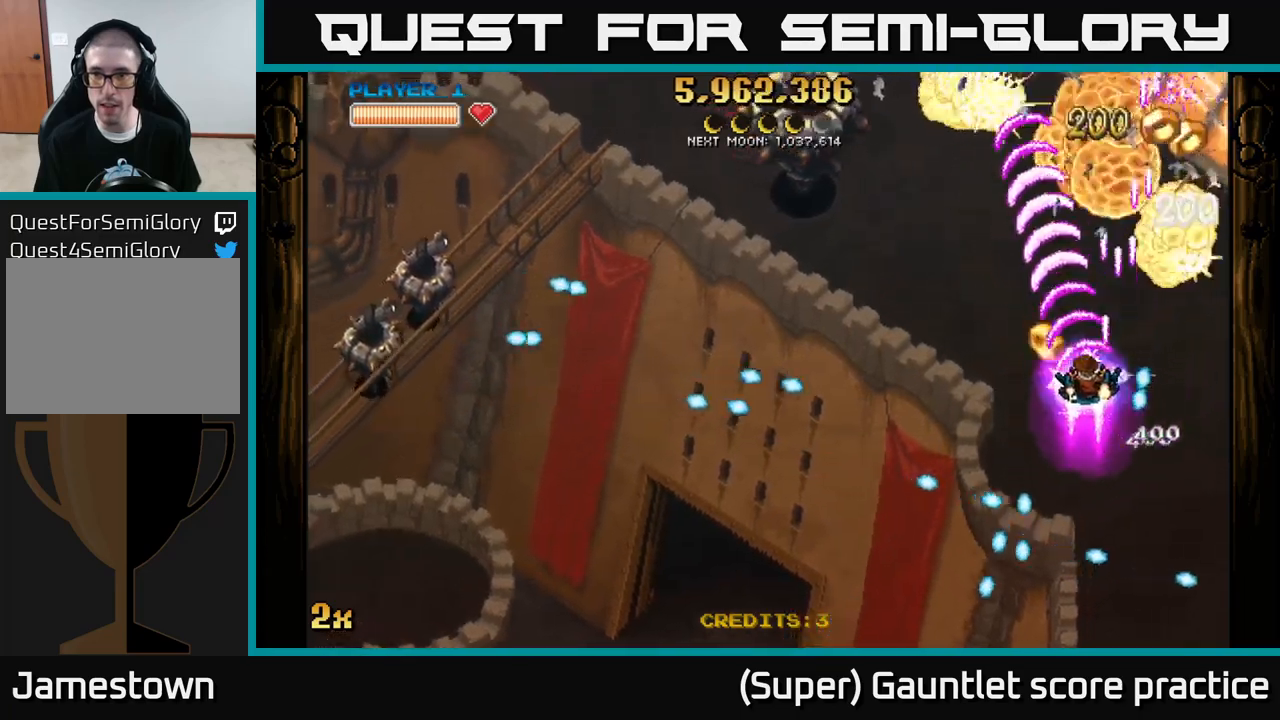
{"buttons": ["A"], "left_stick": "right", "events": [[67, "left_stick", "up-left"], [150, "X", "down"], [250, "X", "up"], [350, "left_stick", "right"]]}
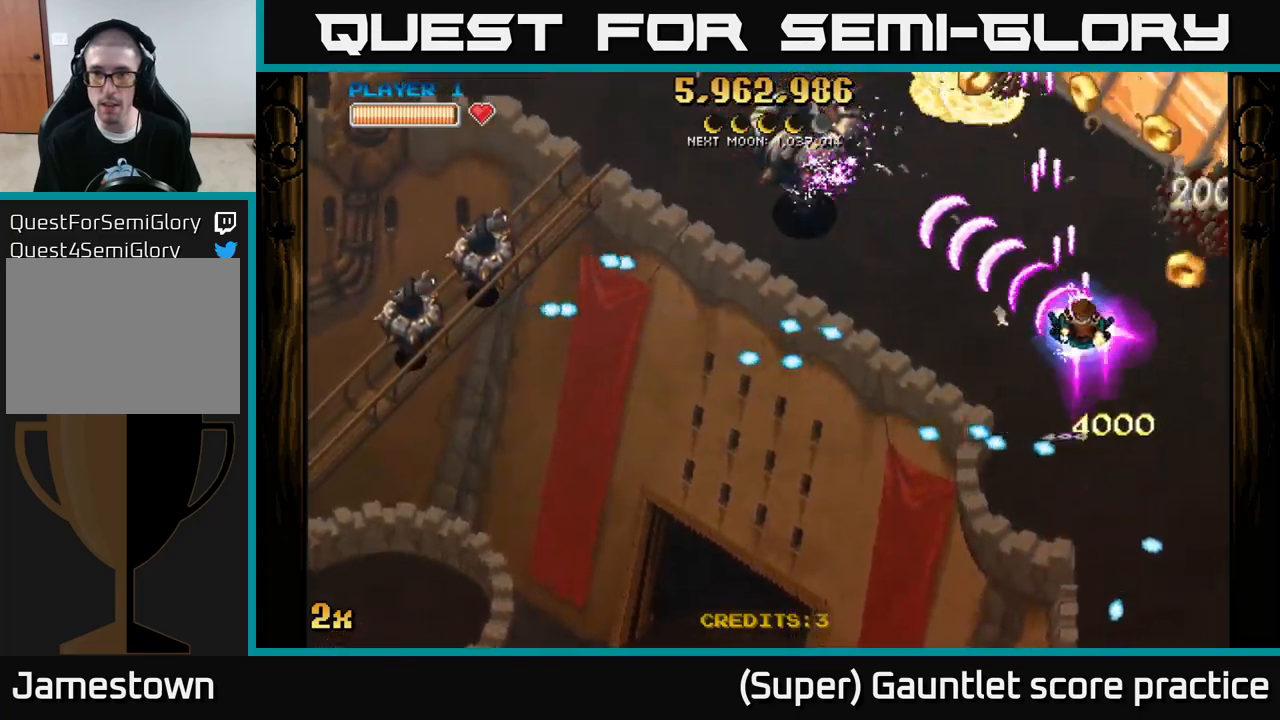
{"buttons": ["A"], "left_stick": "left", "events": [[100, "left_stick", "down-left"], [217, "left_stick", "up"], [450, "left_stick", "left"]]}
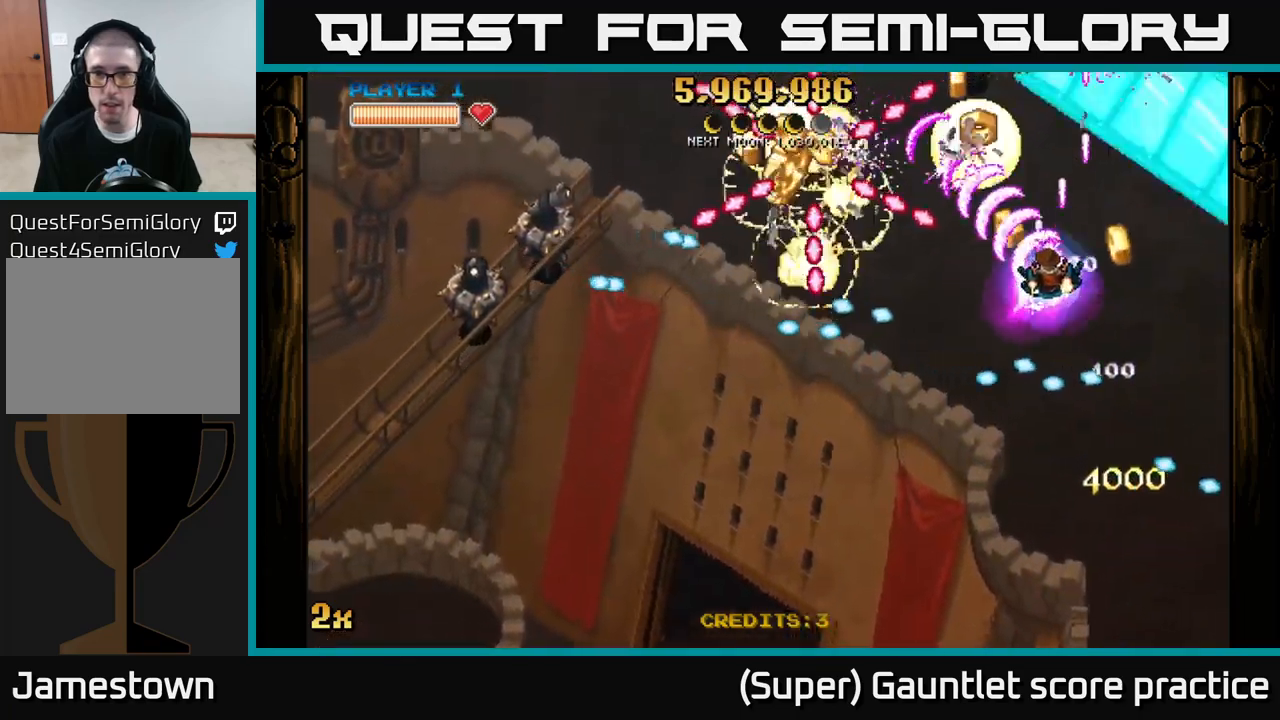
{"buttons": ["A"], "left_stick": "down", "events": [[50, "left_stick", "down"]]}
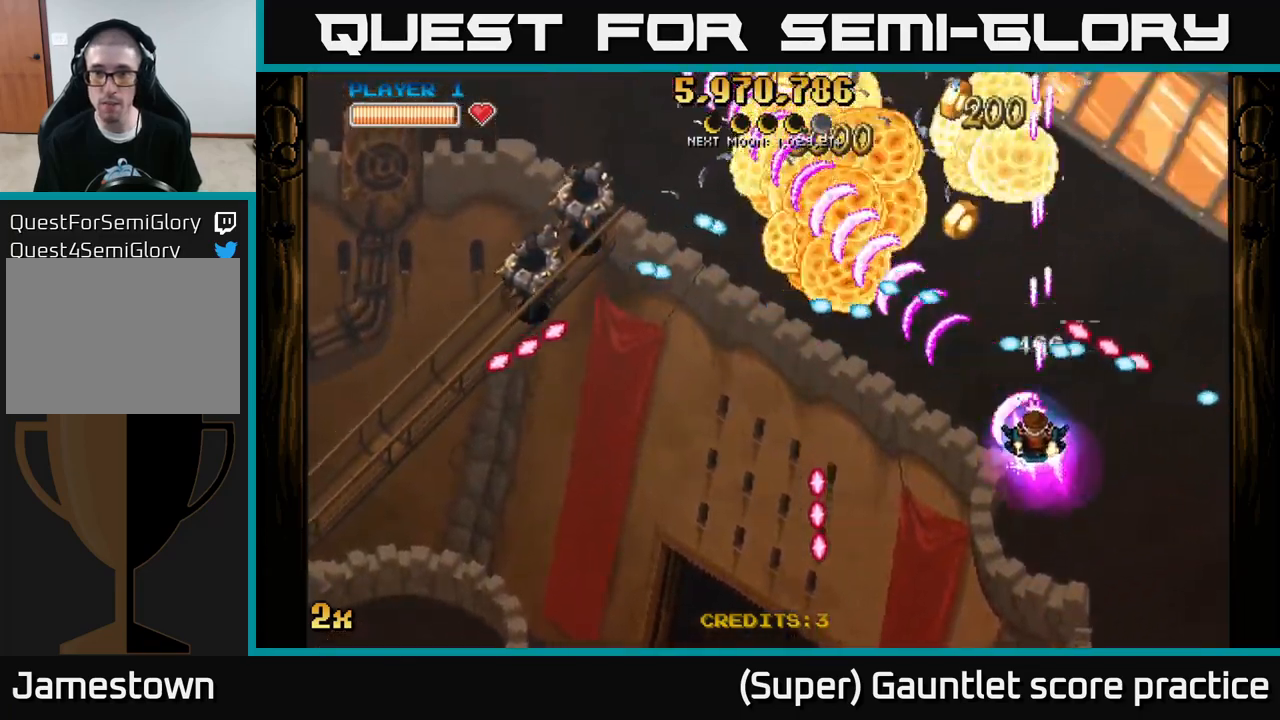
{"buttons": ["A"], "left_stick": "down-left", "events": [[84, "left_stick", "down-left"]]}
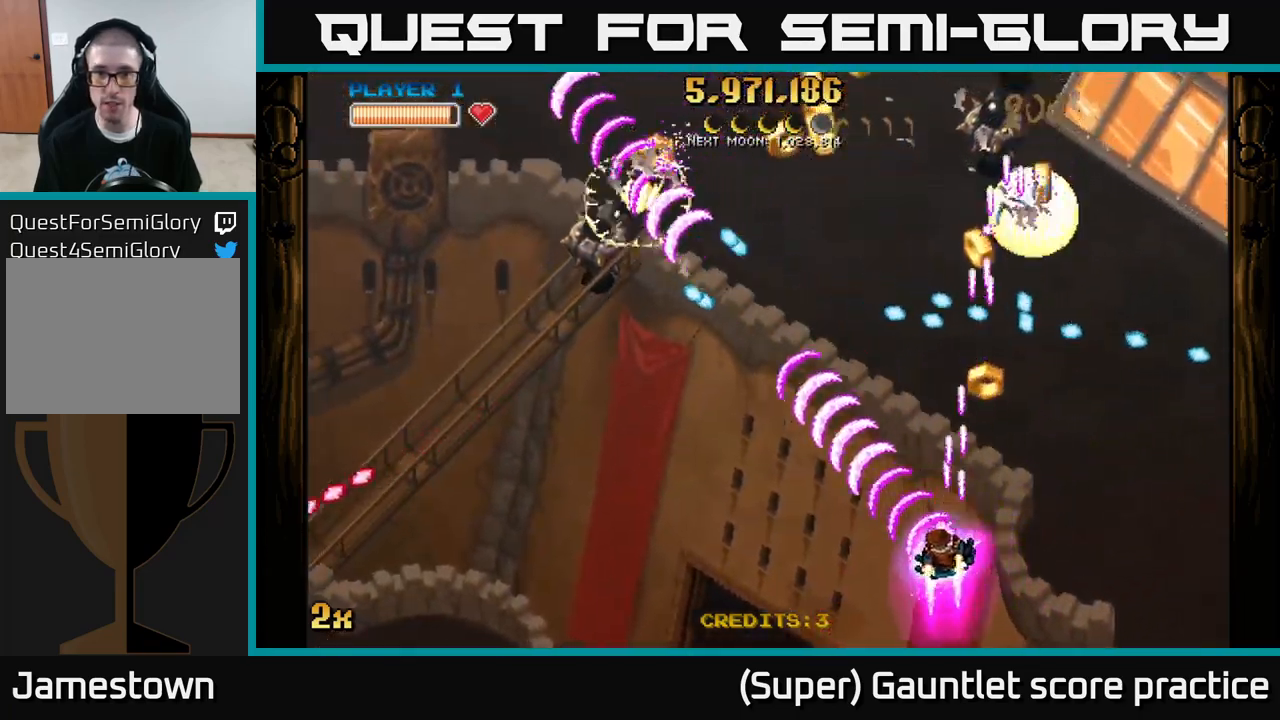
{"buttons": ["A"], "left_stick": "down-left", "events": [[84, "left_stick", "down-right"], [267, "left_stick", "up-right"], [417, "left_stick", "up-left"], [500, "left_stick", "down-left"]]}
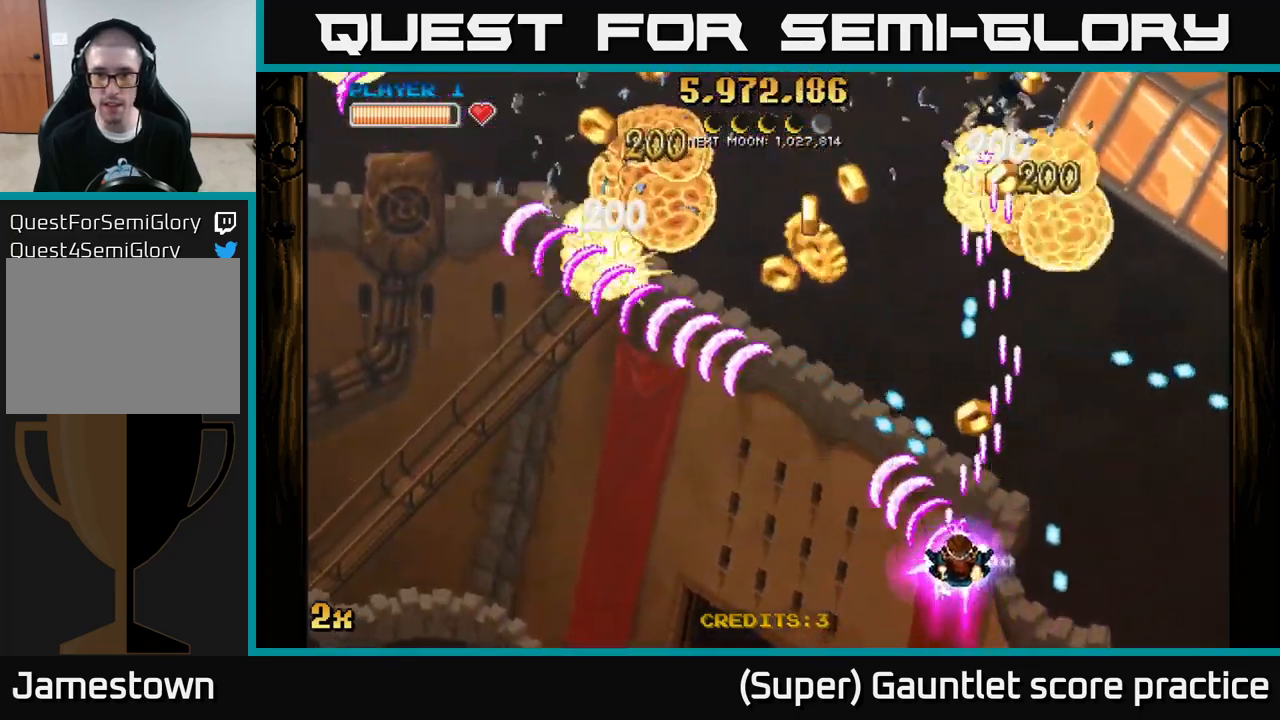
{"buttons": ["A"], "left_stick": "left", "events": [[167, "left_stick", "center"], [217, "left_stick", "right"], [334, "left_stick", "left"]]}
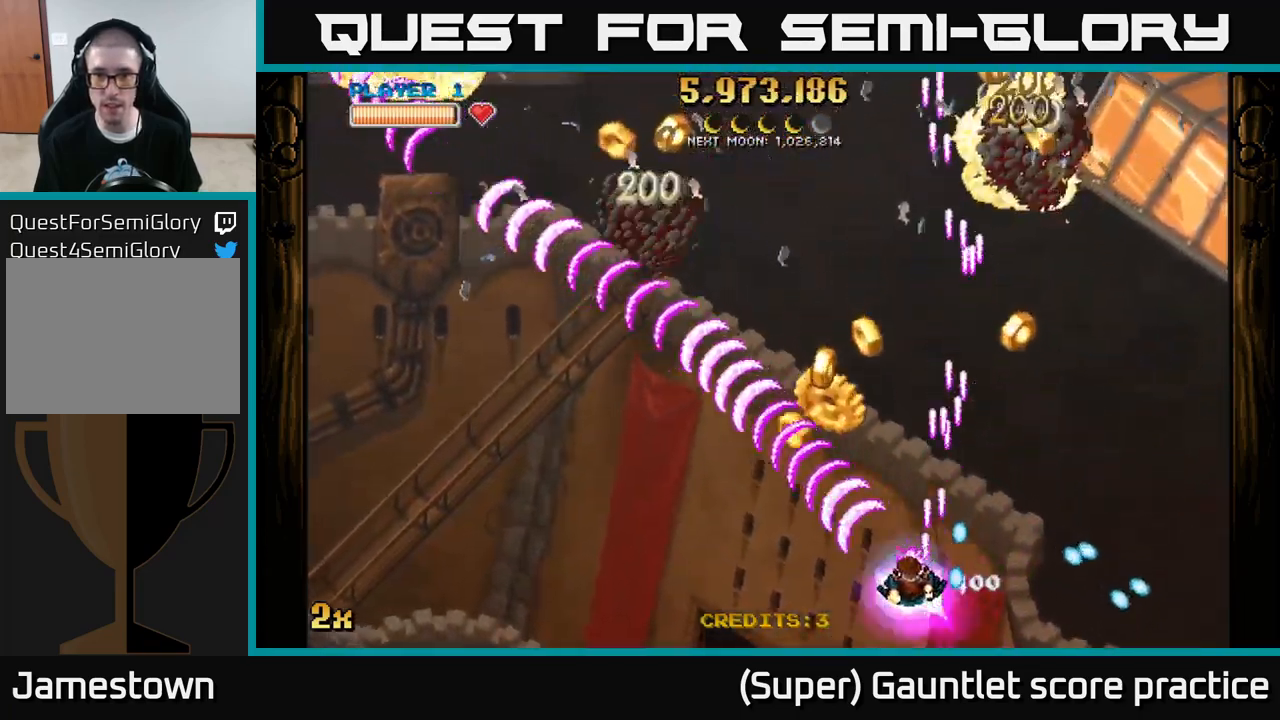
{"buttons": ["A"], "left_stick": "up-right", "events": [[184, "X", "down"], [184, "left_stick", "up-right"], [284, "X", "up"]]}